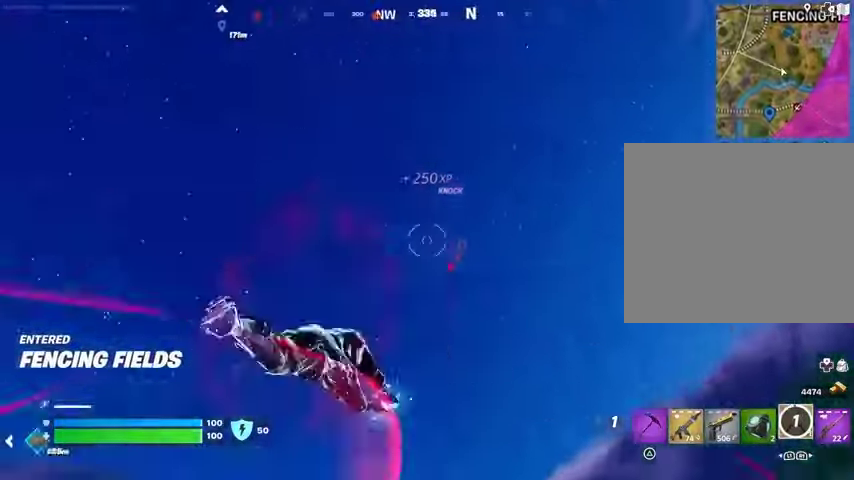
Gameplay with a controller (PlayStation layout); each line is a JSON object with the inputs held at the frame after it. "events" lists button and stick changes between this image and that frame as [ms after this image, input, new state], when the widget could be followed in between.
{"buttons": [], "left_stick": "left", "right_stick": "center", "events": [[33, "right_stick", "down"], [367, "right_stick", "center"], [400, "left_stick", "left"]]}
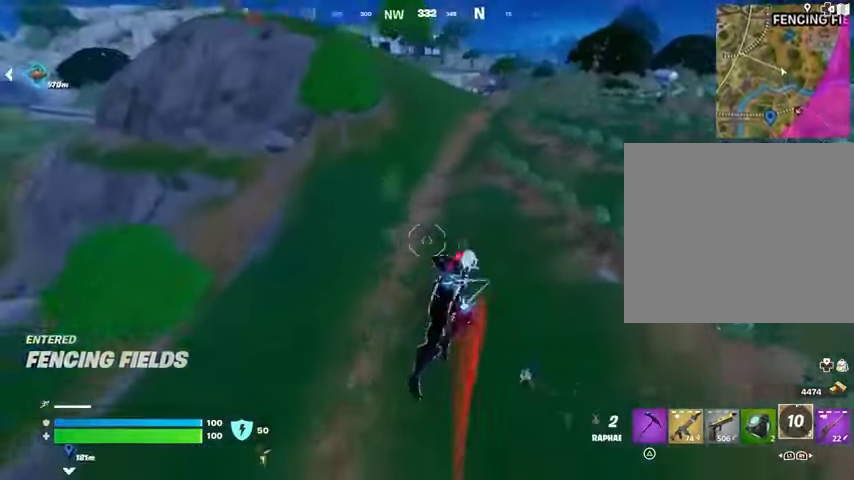
{"buttons": [], "left_stick": "left", "right_stick": "left", "events": [[67, "left_stick", "down"], [300, "L1", "down"], [300, "right_stick", "left"], [333, "L1", "up"], [433, "L1", "down"], [433, "left_stick", "left"], [500, "L1", "up"]]}
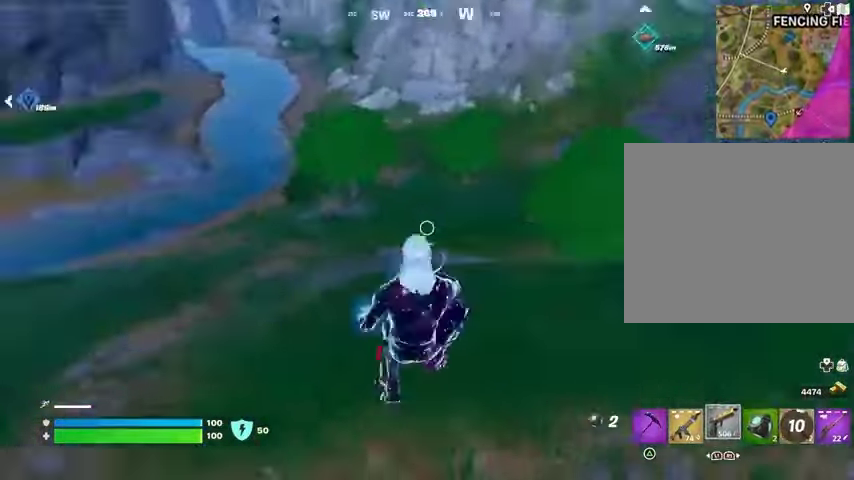
{"buttons": [], "left_stick": "up-left", "right_stick": "center", "events": [[333, "left_stick", "up-left"], [333, "right_stick", "center"]]}
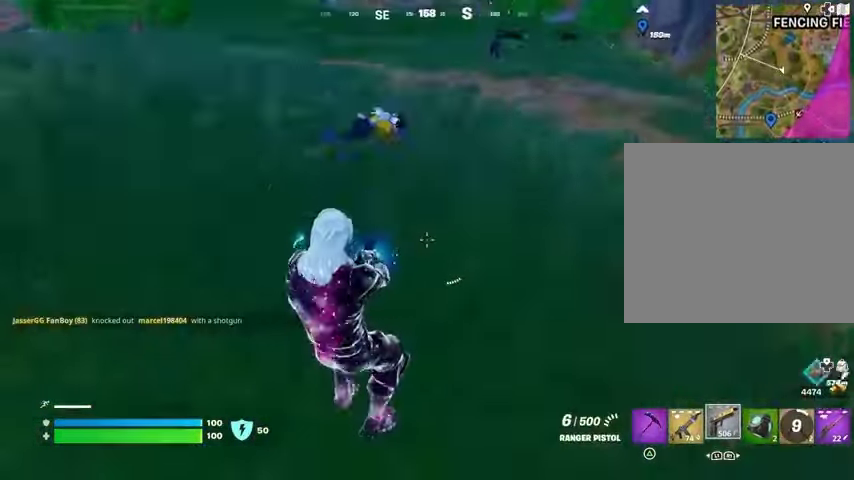
{"buttons": ["R2"], "left_stick": "up", "right_stick": "center", "events": [[67, "L1", "down"], [67, "right_stick", "up-left"], [100, "L1", "up"], [133, "right_stick", "center"], [167, "left_stick", "up"], [333, "right_stick", "up-right"], [400, "right_stick", "center"], [433, "R2", "down"]]}
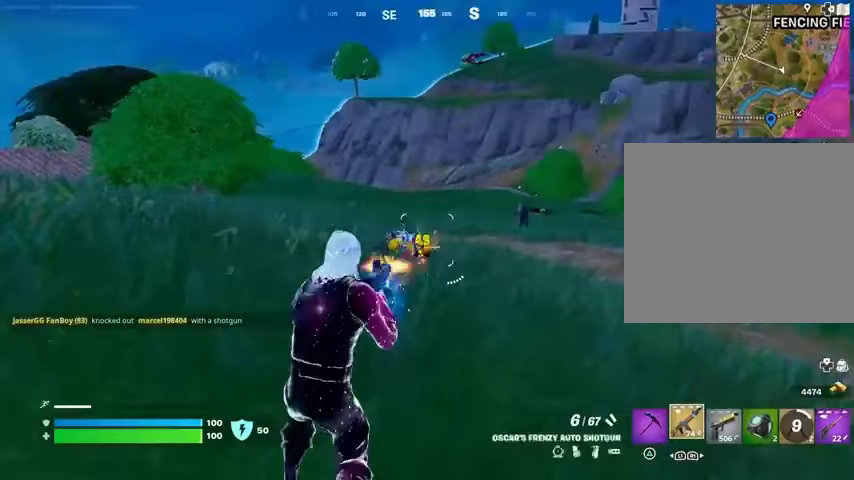
{"buttons": [], "left_stick": "up", "right_stick": "center", "events": [[33, "R2", "up"], [300, "R2", "down"], [400, "R2", "up"]]}
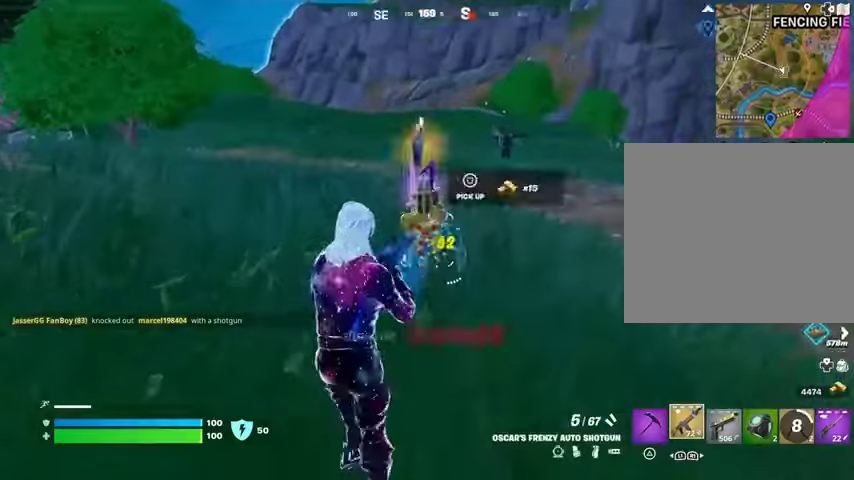
{"buttons": [], "left_stick": "up-left", "right_stick": "left", "events": [[200, "TRIANGLE", "down"], [267, "TRIANGLE", "up"], [400, "L3", "down"], [400, "left_stick", "up-left"], [467, "L3", "up"], [467, "right_stick", "left"]]}
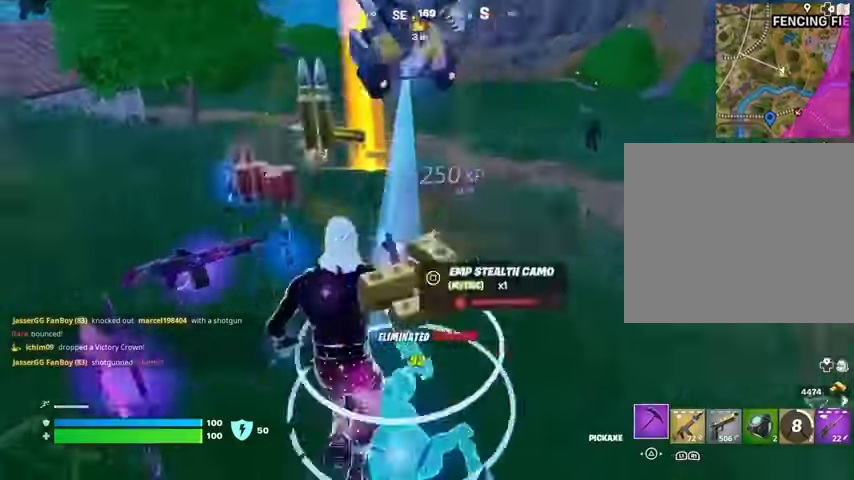
{"buttons": [], "left_stick": "up-left", "right_stick": "left", "events": [[67, "right_stick", "right"], [133, "right_stick", "center"], [200, "SQUARE", "down"], [200, "left_stick", "up"], [267, "SQUARE", "up"], [333, "SQUARE", "down"], [367, "left_stick", "up-left"], [400, "SQUARE", "up"], [433, "right_stick", "left"]]}
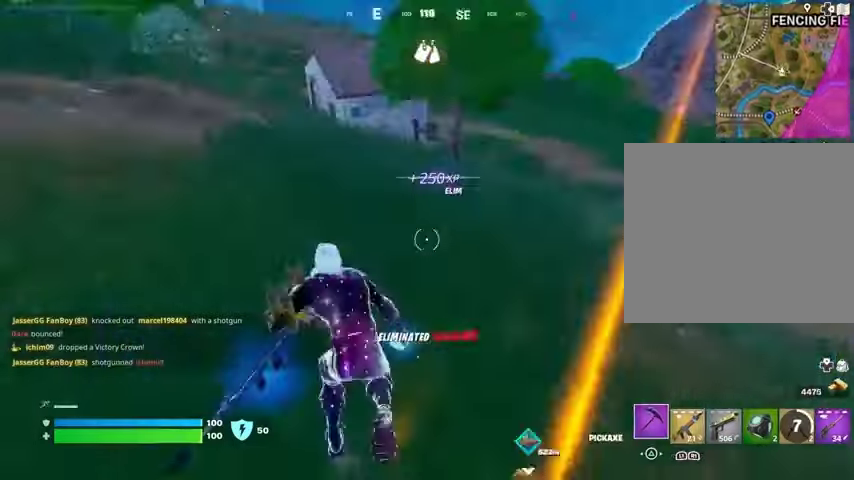
{"buttons": [], "left_stick": "up-right", "right_stick": "left", "events": [[233, "left_stick", "up-right"], [300, "right_stick", "center"], [500, "right_stick", "left"]]}
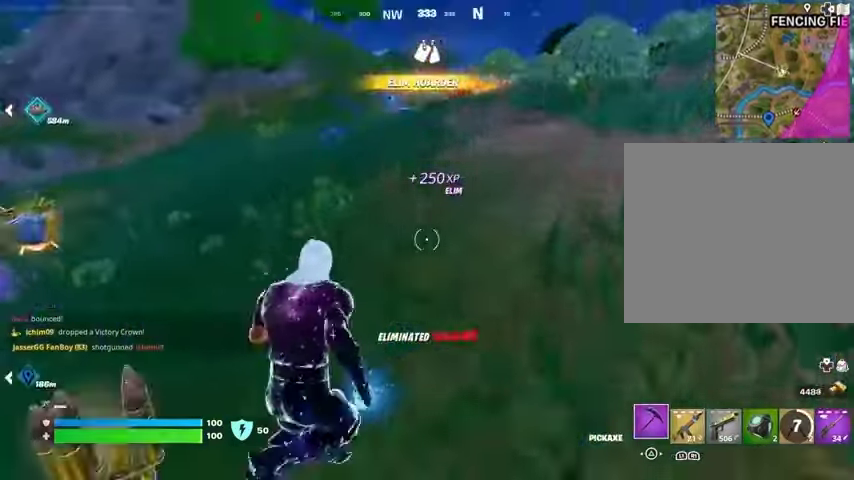
{"buttons": [], "left_stick": "up-left", "right_stick": "center", "events": [[100, "left_stick", "up-left"], [167, "right_stick", "center"], [233, "SQUARE", "down"], [233, "left_stick", "up"], [300, "SQUARE", "up"], [333, "left_stick", "up-left"], [400, "SQUARE", "down"], [500, "SQUARE", "up"]]}
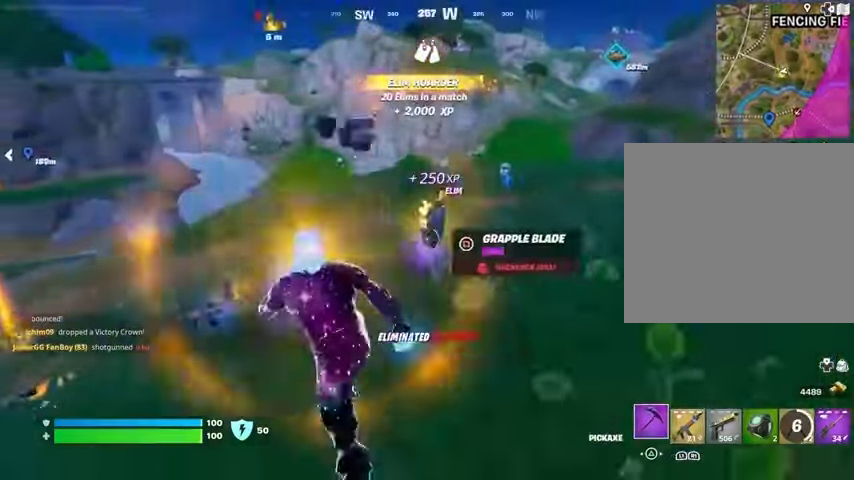
{"buttons": [], "left_stick": "up-right", "right_stick": "center", "events": [[33, "SQUARE", "down"], [133, "SQUARE", "up"], [267, "right_stick", "right"], [300, "left_stick", "up-right"], [400, "right_stick", "center"]]}
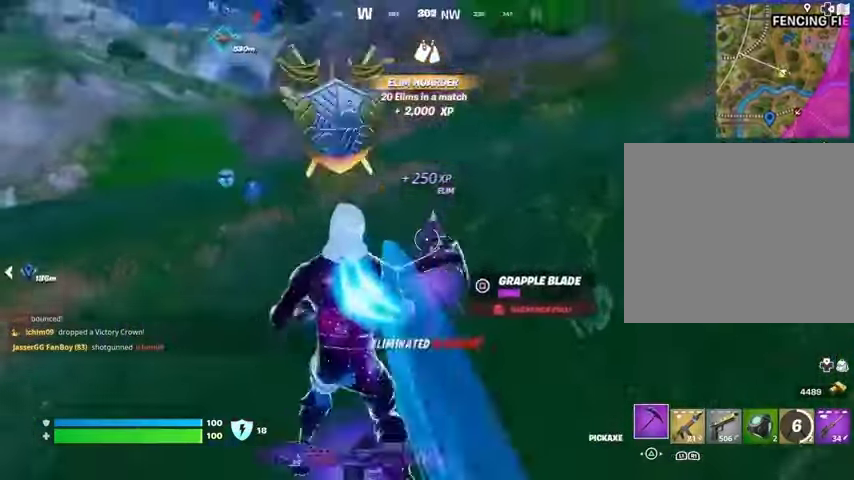
{"buttons": ["R1"], "left_stick": "up", "right_stick": "up-right", "events": [[33, "left_stick", "up"], [100, "SQUARE", "down"], [167, "SQUARE", "up"], [200, "right_stick", "left"], [267, "SQUARE", "down"], [267, "right_stick", "center"], [333, "L3", "down"], [333, "SQUARE", "up"], [433, "L3", "up"], [467, "right_stick", "up-right"], [500, "R1", "down"]]}
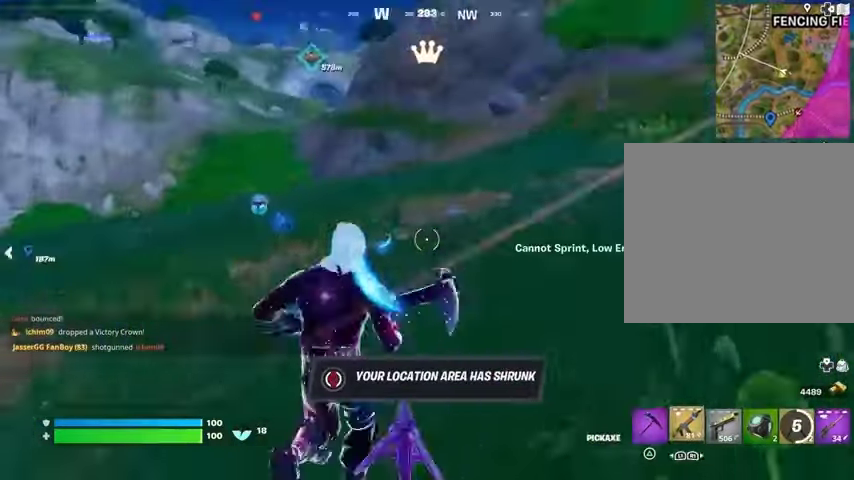
{"buttons": [], "left_stick": "down", "right_stick": "left", "events": [[67, "right_stick", "center"], [100, "L1", "down"], [100, "R1", "up"], [167, "CROSS", "down"], [167, "L1", "up"], [200, "L1", "down"], [200, "left_stick", "up-right"], [233, "CROSS", "up"], [233, "right_stick", "left"], [267, "L1", "up"], [300, "left_stick", "right"], [400, "left_stick", "down-right"], [500, "left_stick", "down"]]}
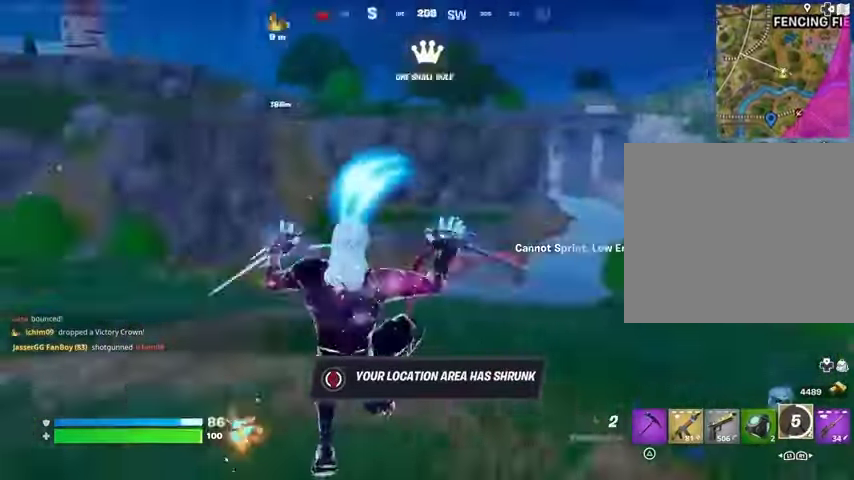
{"buttons": [], "left_stick": "down", "right_stick": "center", "events": [[133, "right_stick", "center"], [233, "R3", "down"], [333, "R3", "up"]]}
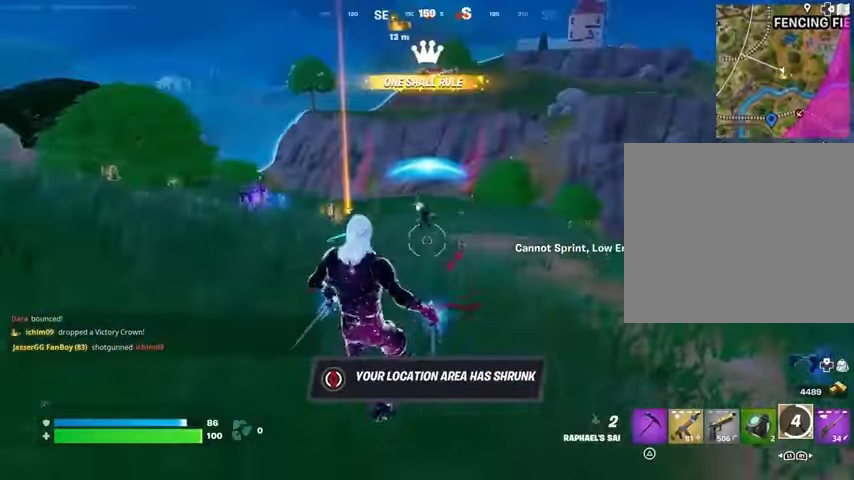
{"buttons": [], "left_stick": "down-left", "right_stick": "center", "events": [[400, "left_stick", "down-left"]]}
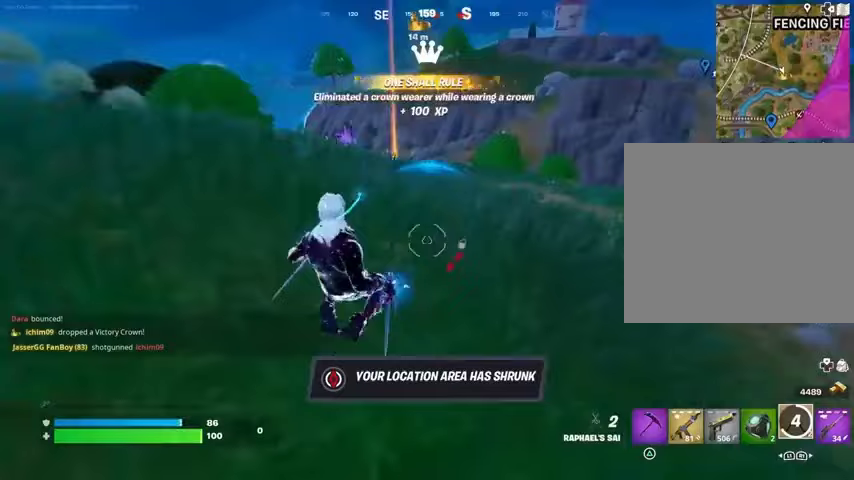
{"buttons": [], "left_stick": "up-left", "right_stick": "center", "events": [[33, "right_stick", "left"], [67, "left_stick", "left"], [200, "L3", "down"], [200, "left_stick", "up-left"], [333, "L3", "up"], [367, "right_stick", "center"], [400, "CROSS", "down"], [467, "CROSS", "up"]]}
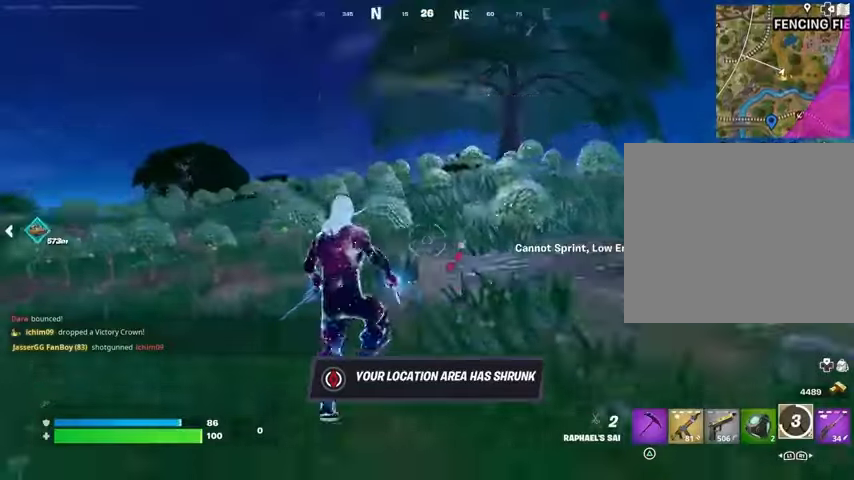
{"buttons": [], "left_stick": "up", "right_stick": "up", "events": [[33, "L2", "down"], [100, "right_stick", "up"], [133, "L2", "up"], [200, "right_stick", "center"], [367, "right_stick", "up-left"], [400, "left_stick", "up"], [467, "right_stick", "up"]]}
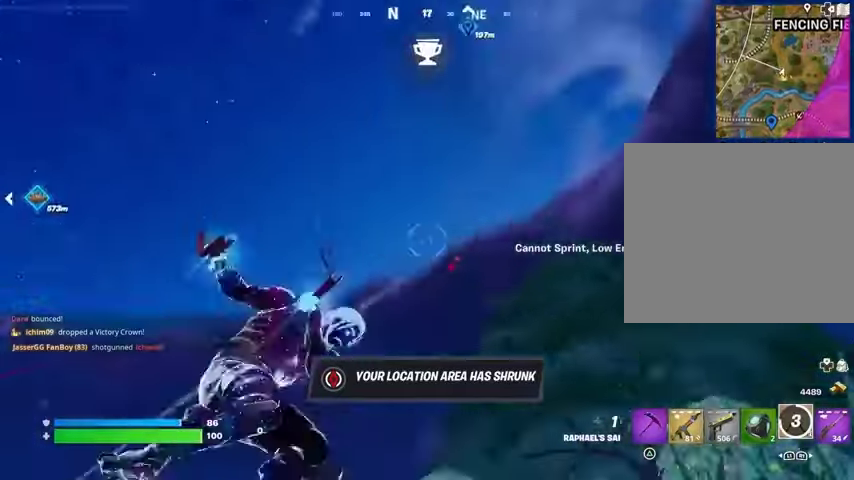
{"buttons": [], "left_stick": "up-left", "right_stick": "center", "events": [[67, "left_stick", "up-left"], [100, "right_stick", "down"], [367, "right_stick", "center"]]}
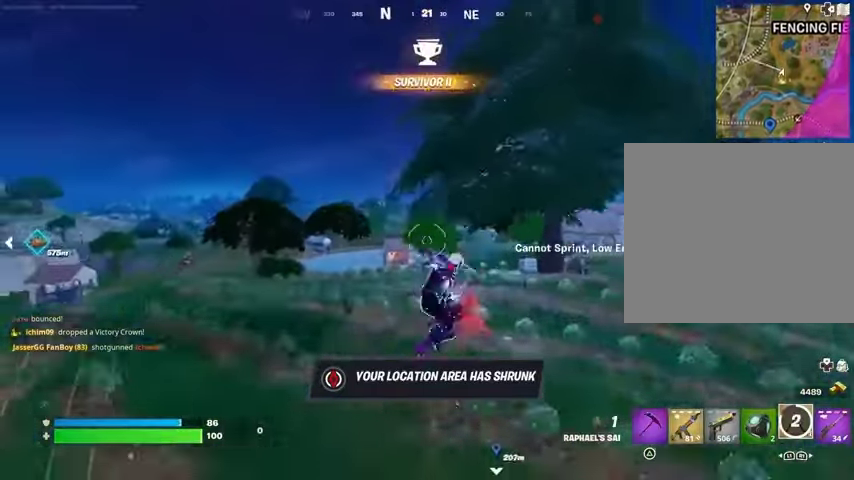
{"buttons": [], "left_stick": "up-left", "right_stick": "center", "events": []}
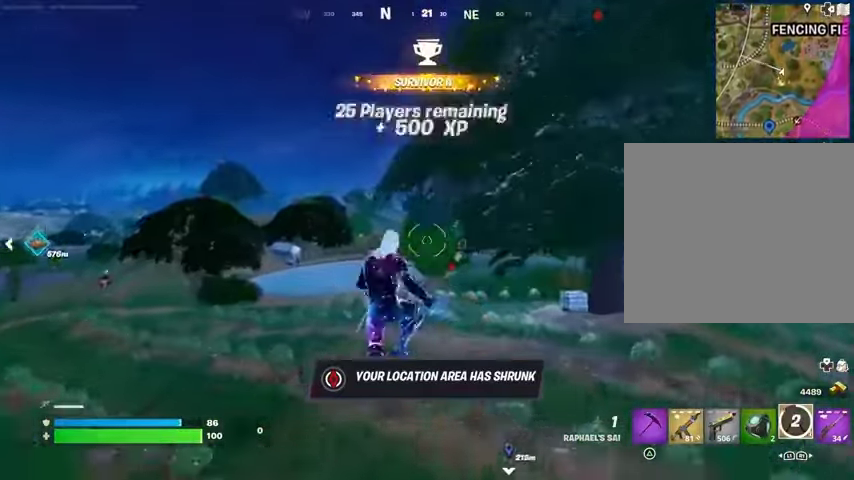
{"buttons": [], "left_stick": "up", "right_stick": "center", "events": [[167, "left_stick", "up"], [200, "R1", "down"], [267, "R3", "down"], [333, "R1", "up"], [367, "R3", "up"]]}
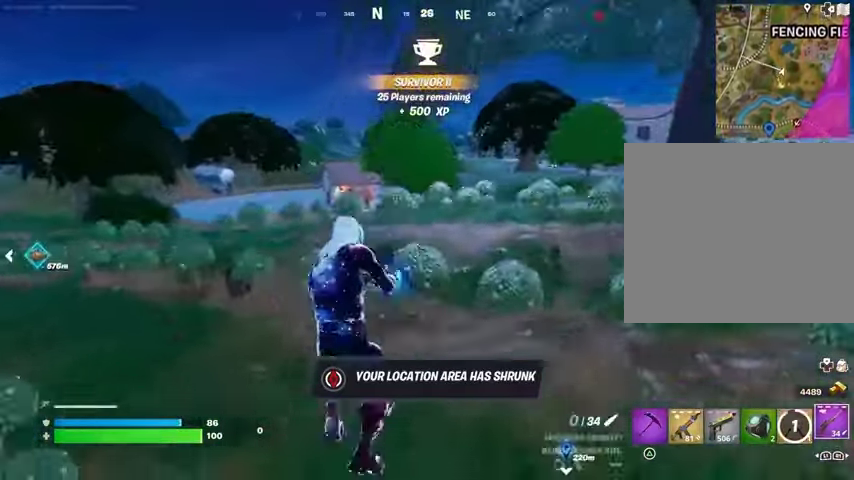
{"buttons": [], "left_stick": "up-left", "right_stick": "center", "events": [[33, "SQUARE", "down"], [100, "SQUARE", "up"], [467, "left_stick", "up-left"]]}
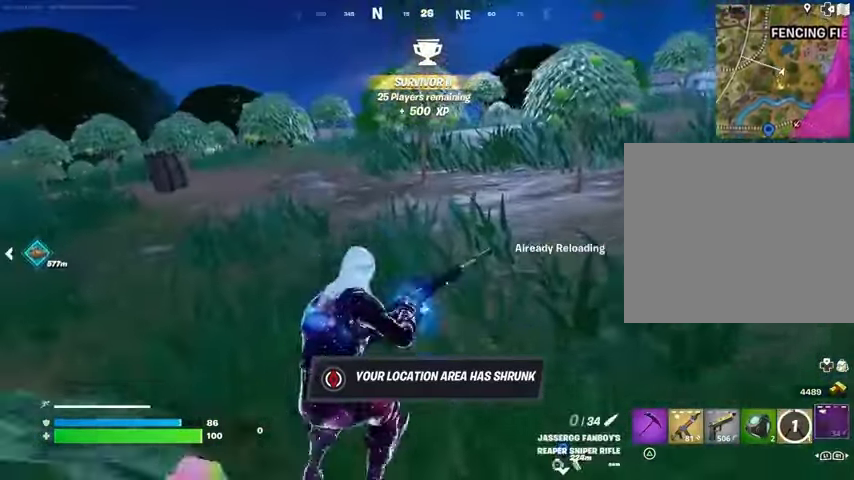
{"buttons": [], "left_stick": "up", "right_stick": "left", "events": [[233, "right_stick", "left"], [300, "left_stick", "up"]]}
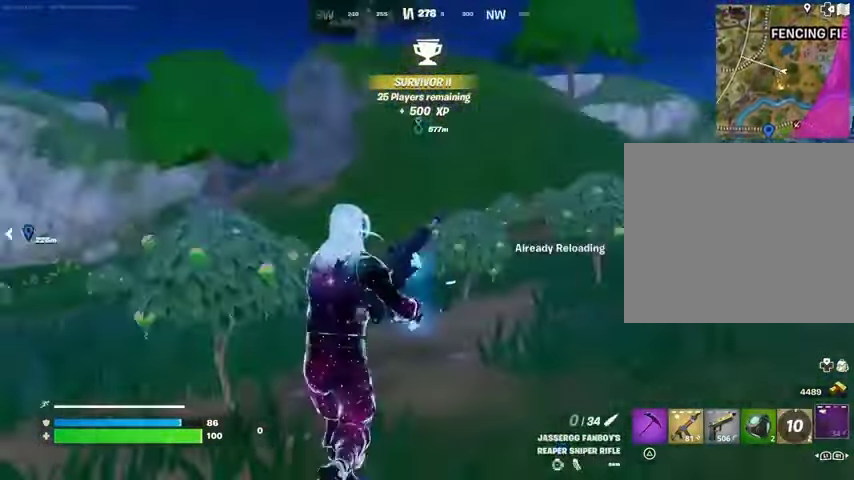
{"buttons": [], "left_stick": "down-right", "right_stick": "center", "events": [[100, "left_stick", "up-right"], [233, "right_stick", "center"], [367, "right_stick", "left"], [467, "right_stick", "center"], [500, "left_stick", "down-right"]]}
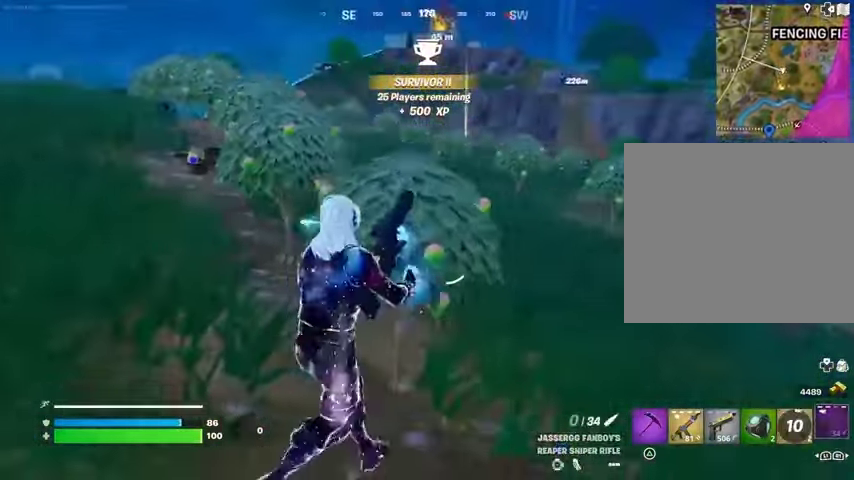
{"buttons": [], "left_stick": "up", "right_stick": "center", "events": [[100, "left_stick", "down-left"], [200, "left_stick", "down-right"], [300, "right_stick", "left"], [333, "left_stick", "up-right"], [367, "right_stick", "center"], [500, "left_stick", "up"]]}
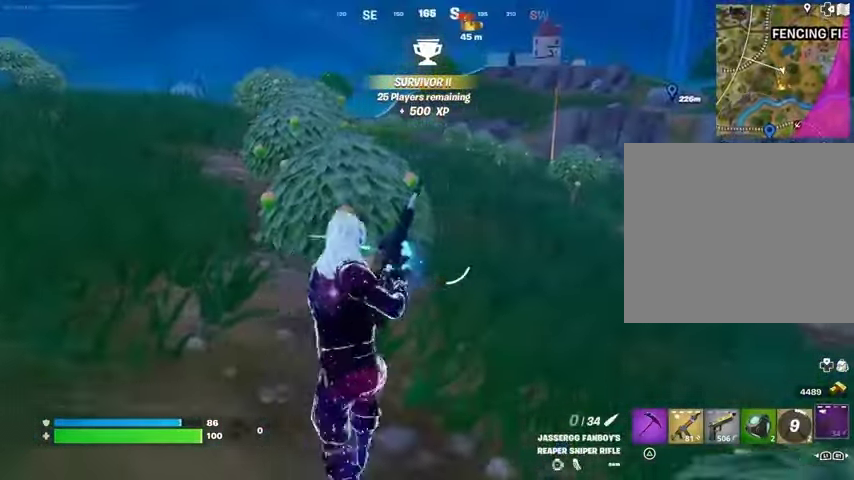
{"buttons": [], "left_stick": "up-left", "right_stick": "center", "events": [[33, "left_stick", "up-right"], [67, "left_stick", "left"], [500, "left_stick", "up-left"]]}
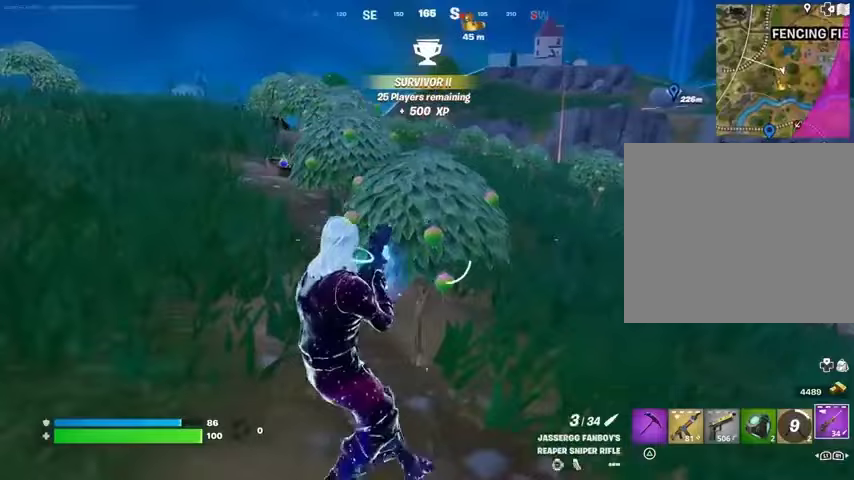
{"buttons": [], "left_stick": "up-left", "right_stick": "center", "events": [[367, "L3", "down"], [467, "L3", "up"]]}
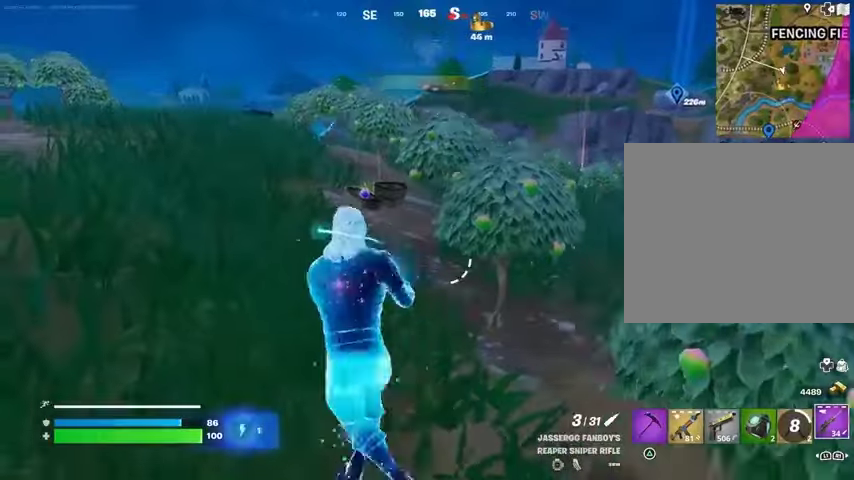
{"buttons": [], "left_stick": "up-left", "right_stick": "center", "events": [[167, "CROSS", "down"], [200, "L1", "down"], [233, "CROSS", "up"], [300, "L1", "up"]]}
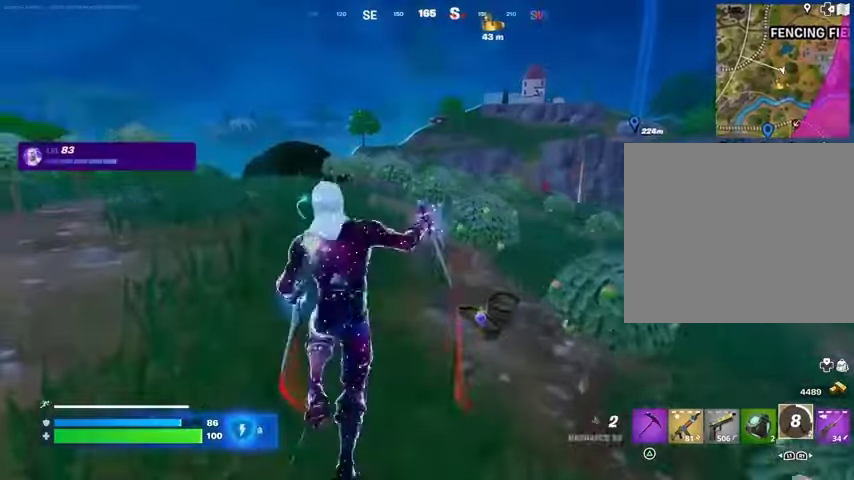
{"buttons": [], "left_stick": "up-left", "right_stick": "center", "events": [[33, "CROSS", "down"], [133, "CROSS", "up"], [367, "right_stick", "down-right"], [467, "right_stick", "center"]]}
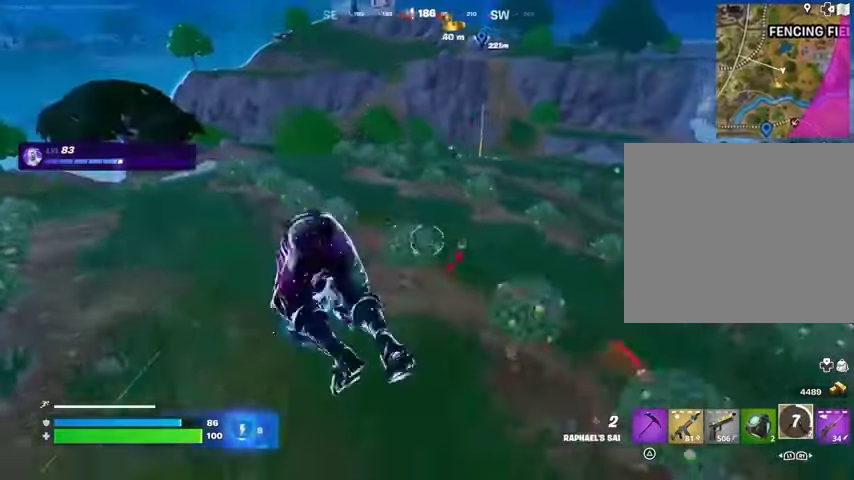
{"buttons": [], "left_stick": "up", "right_stick": "center", "events": [[200, "R3", "down"], [333, "R3", "up"], [400, "left_stick", "up"]]}
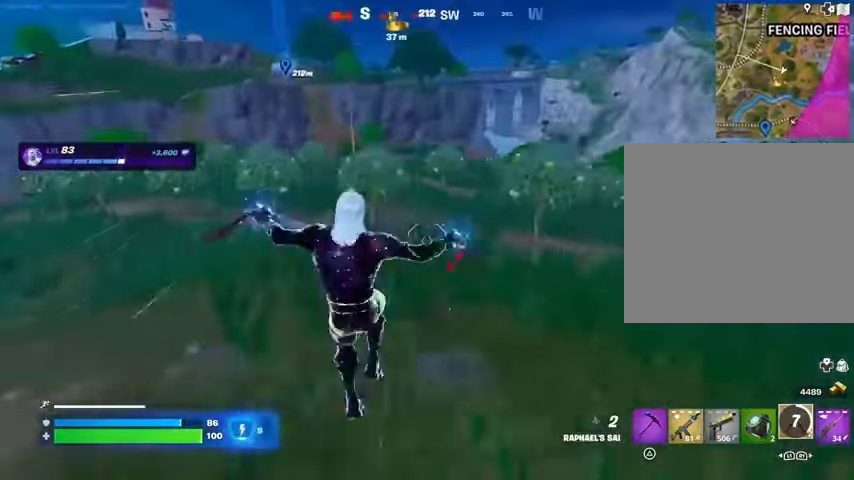
{"buttons": [], "left_stick": "up", "right_stick": "center", "events": [[67, "CROSS", "down"], [167, "CROSS", "up"], [233, "CROSS", "down"], [300, "CROSS", "up"]]}
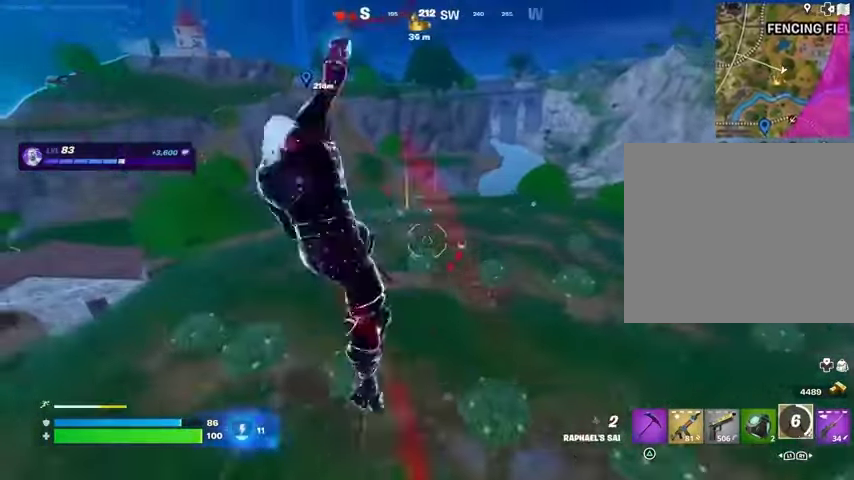
{"buttons": [], "left_stick": "up", "right_stick": "center", "events": []}